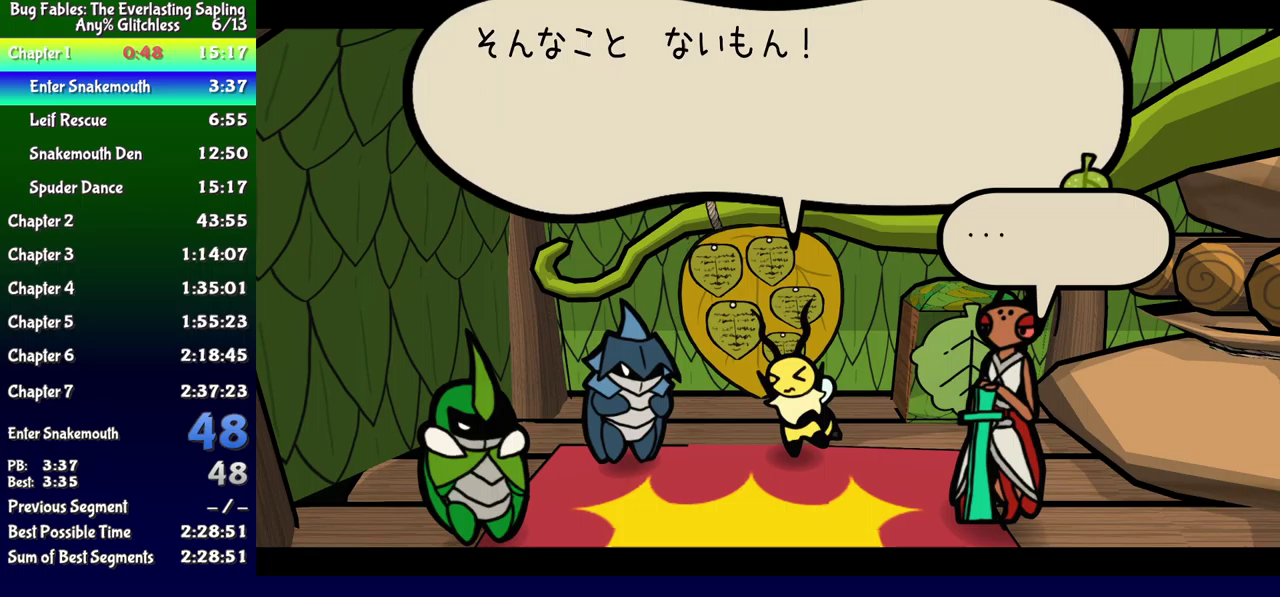
Gameplay with a controller (Xbox layout); each line is a JSON object with the inputs held at the frame after it (dt_ms = milliseconds from this image to that frame). "events" lists button and stick changes between this image and that frame as [ms after this image, input, new state], when the widget could be followed in between. Not read: L1 L2 L3 R1 R2 R3 left_stick.
{"dt_ms": 750, "buttons": ["B"], "events": []}
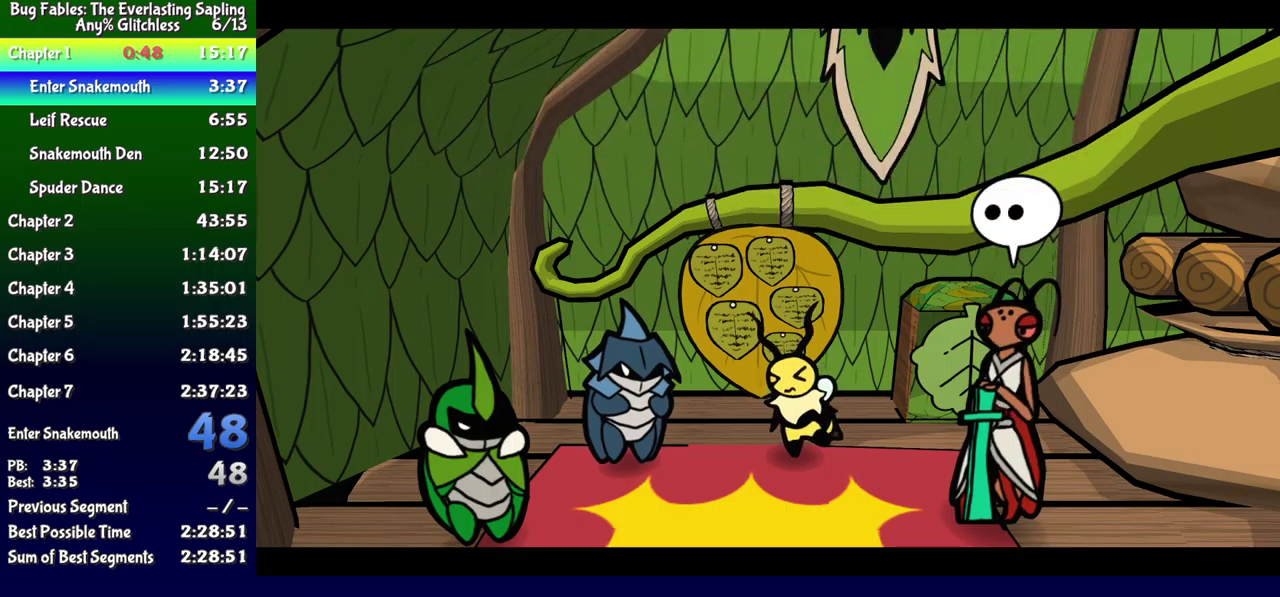
{"dt_ms": 500, "buttons": ["B"], "events": []}
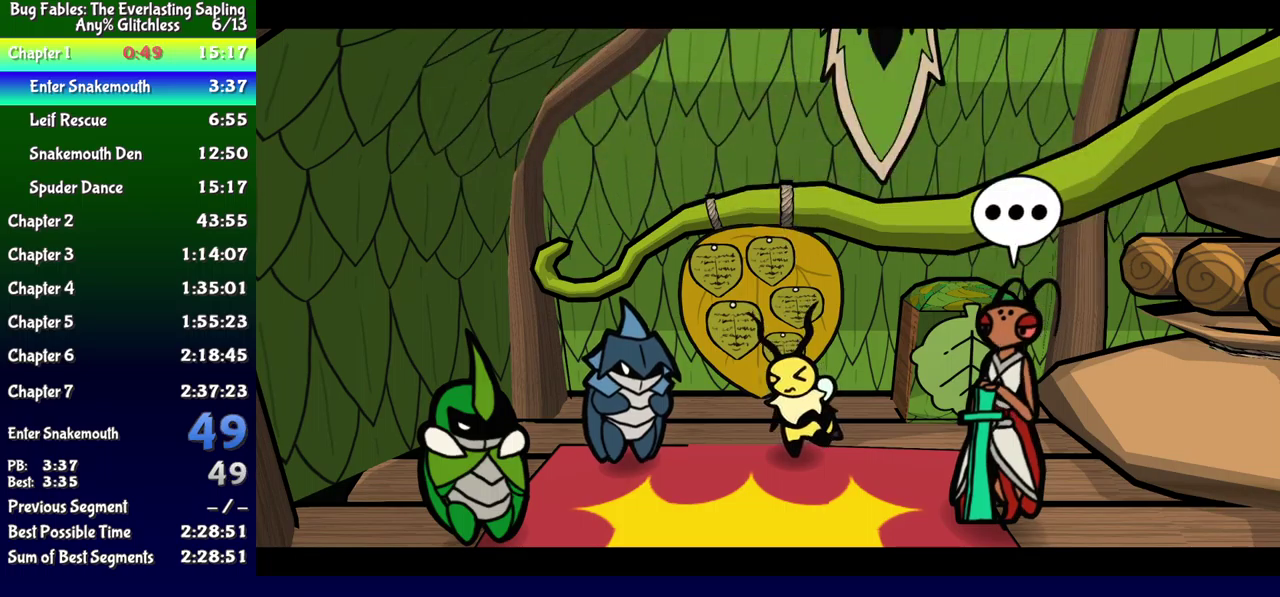
{"dt_ms": 500, "buttons": ["B"], "events": []}
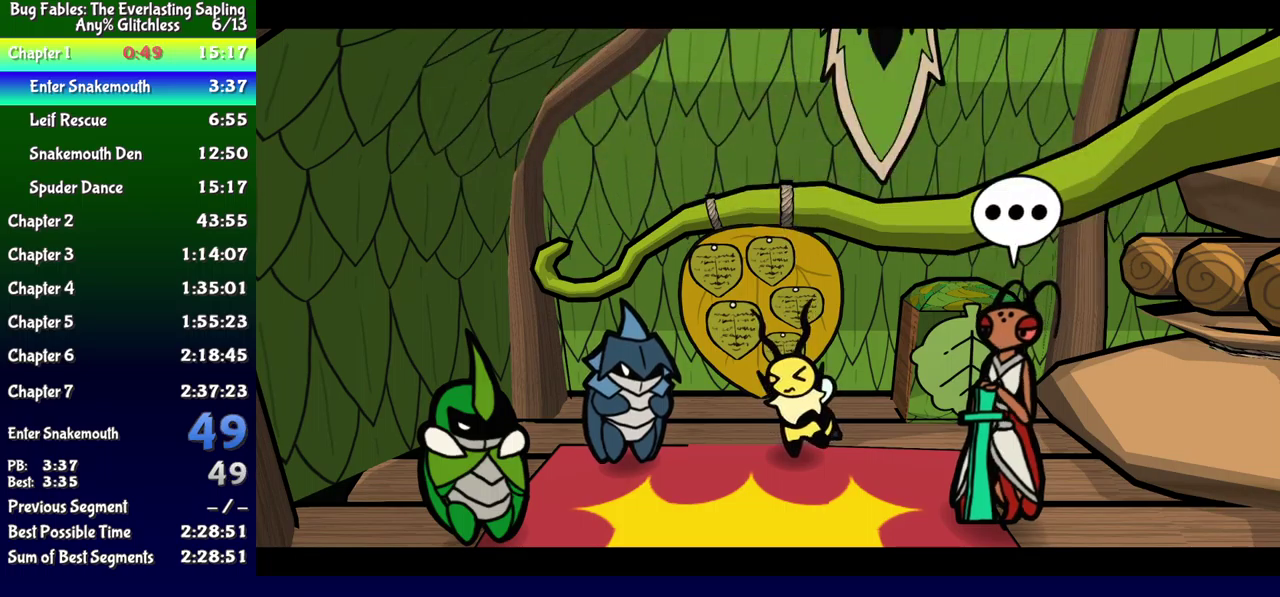
{"dt_ms": 500, "buttons": ["B"], "events": []}
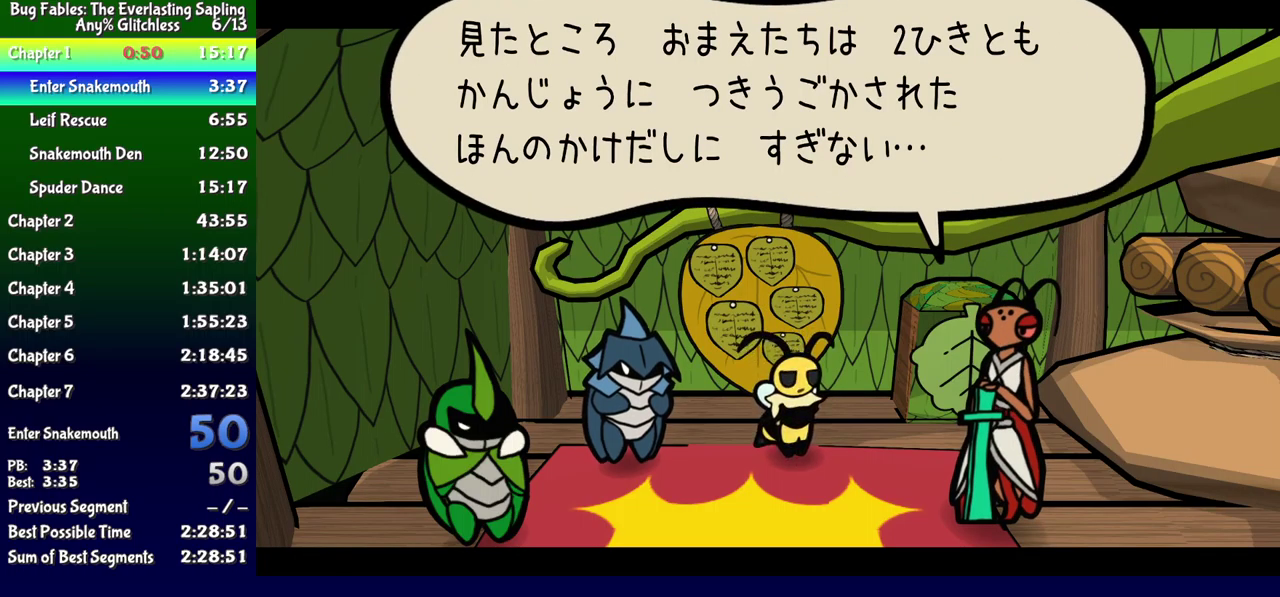
{"dt_ms": 500, "buttons": ["B"], "events": []}
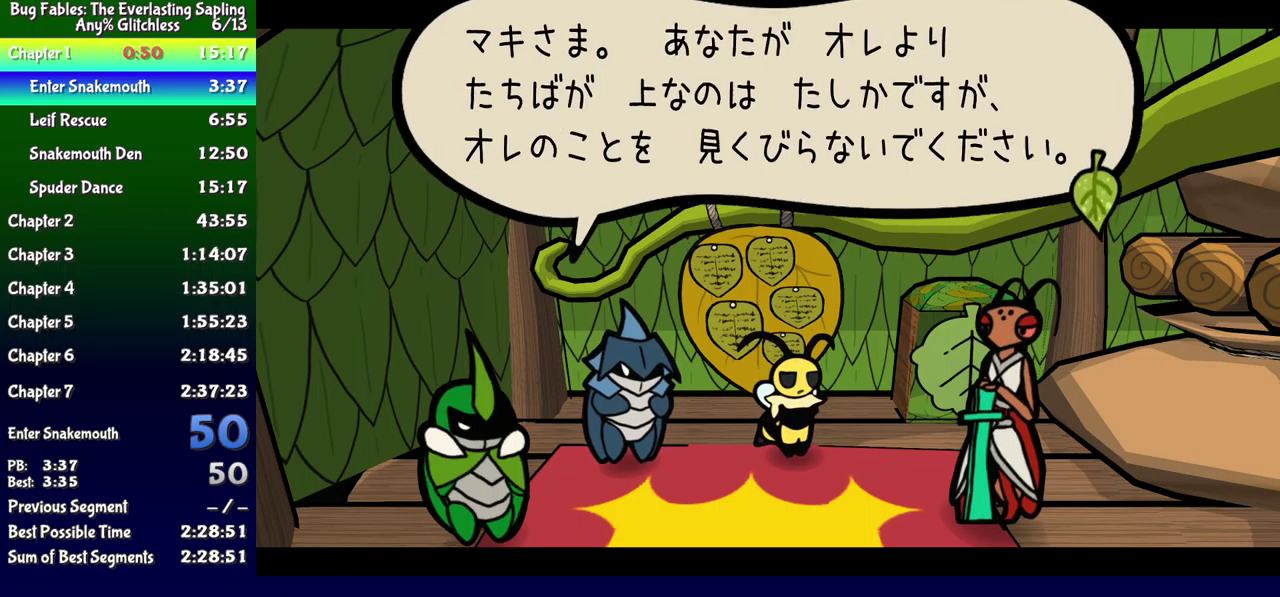
{"dt_ms": 500, "buttons": ["B"], "events": []}
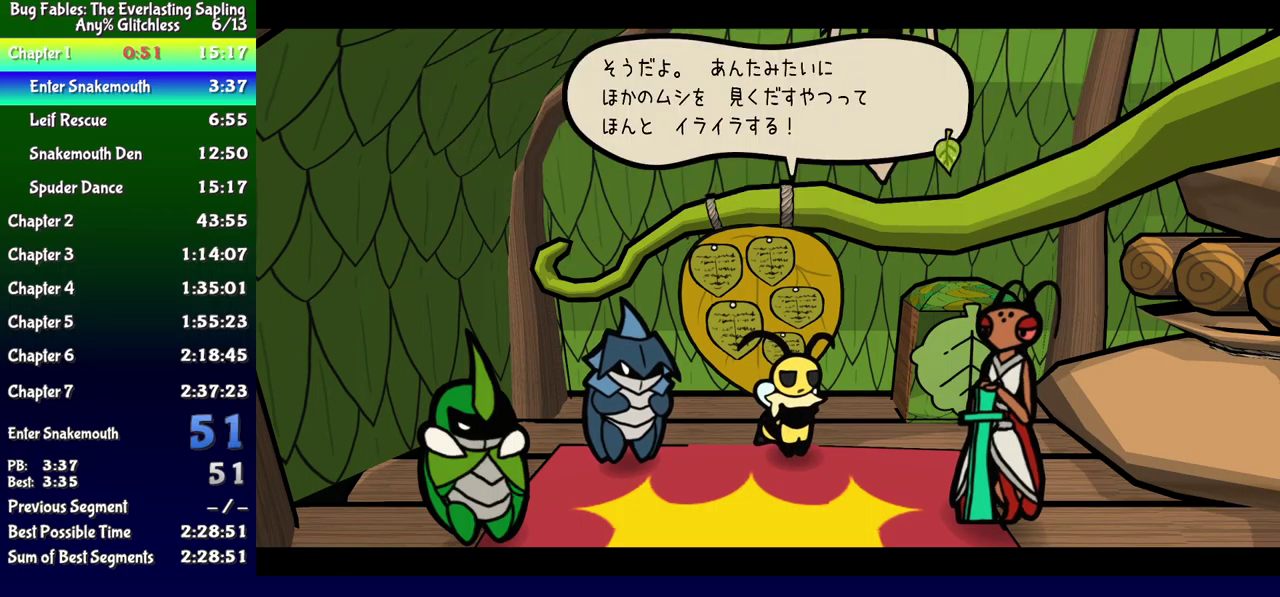
{"dt_ms": 500, "buttons": ["B"], "events": []}
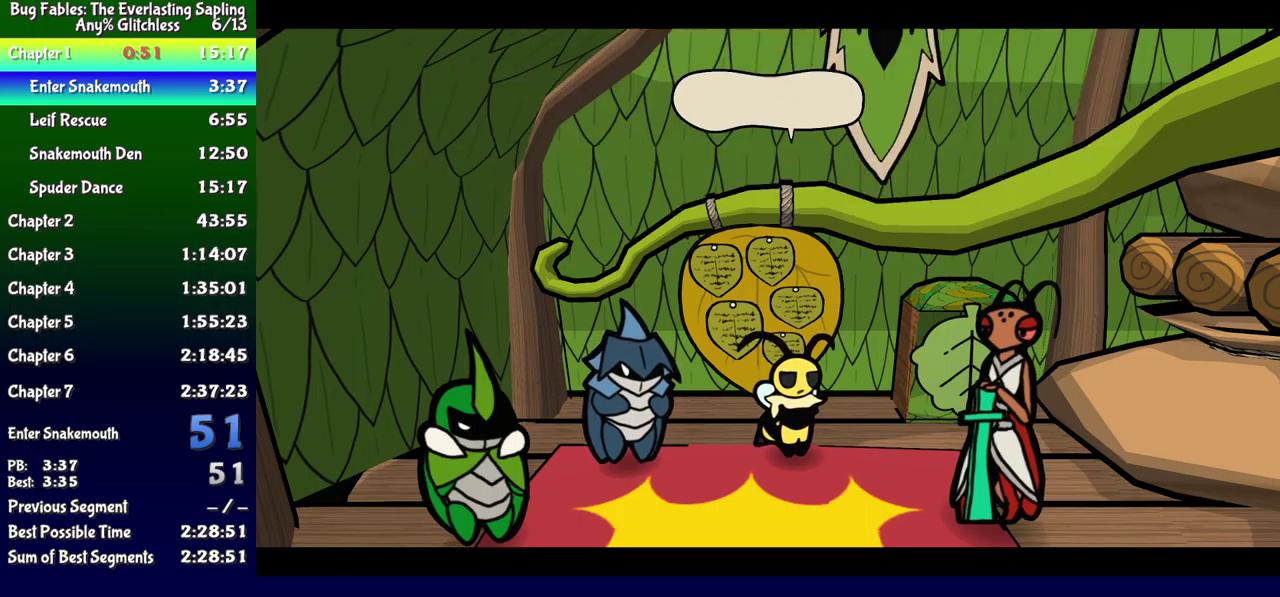
{"dt_ms": 500, "buttons": ["B"], "events": []}
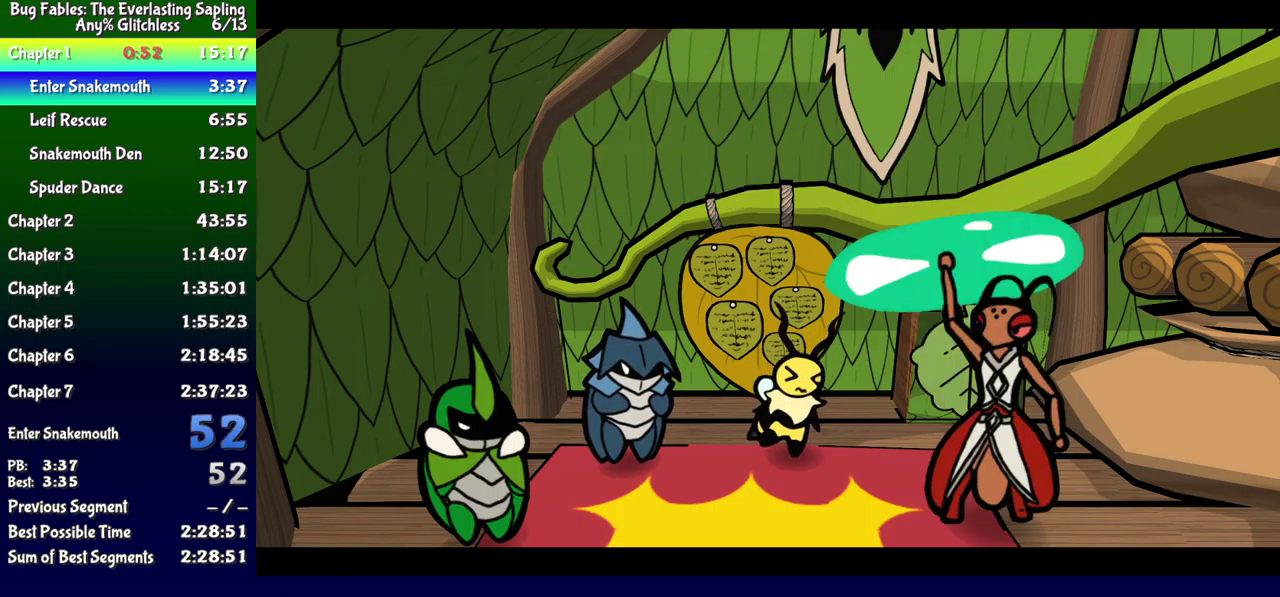
{"dt_ms": 500, "buttons": ["B"], "events": []}
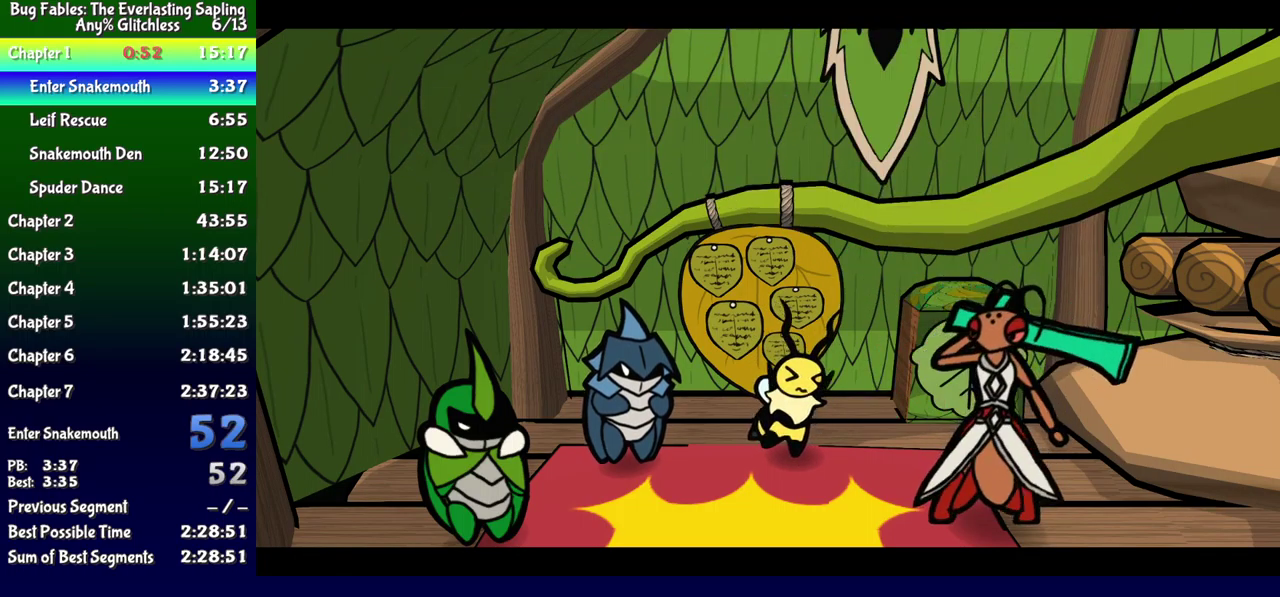
{"dt_ms": 500, "buttons": ["B"], "events": []}
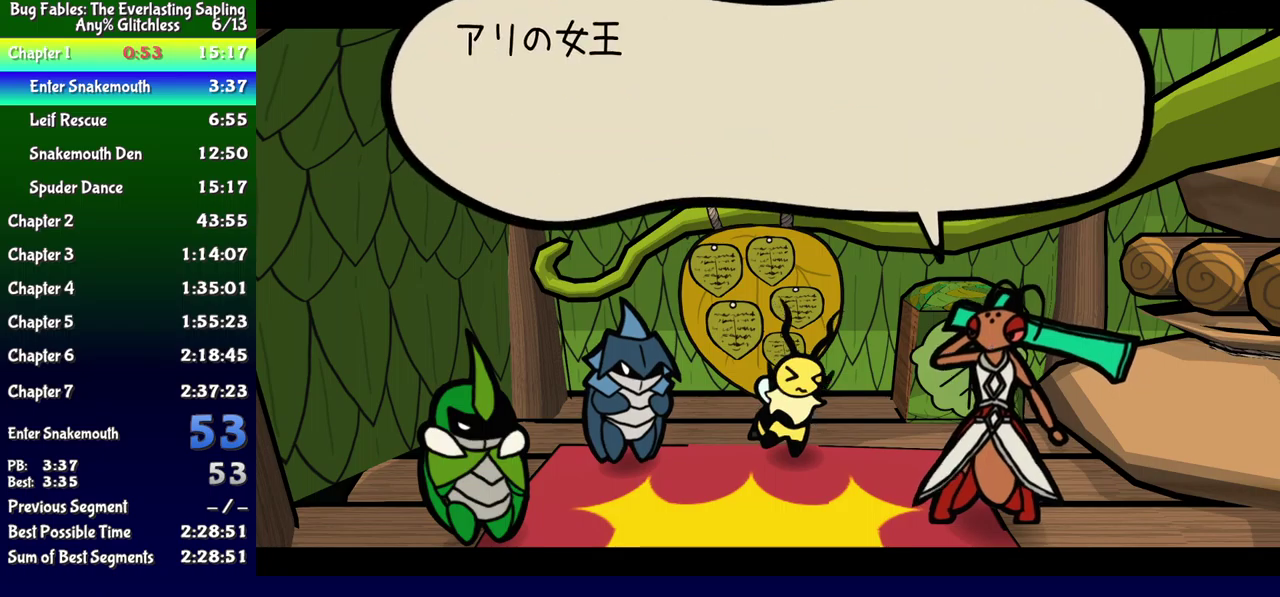
{"dt_ms": 500, "buttons": ["B"], "events": []}
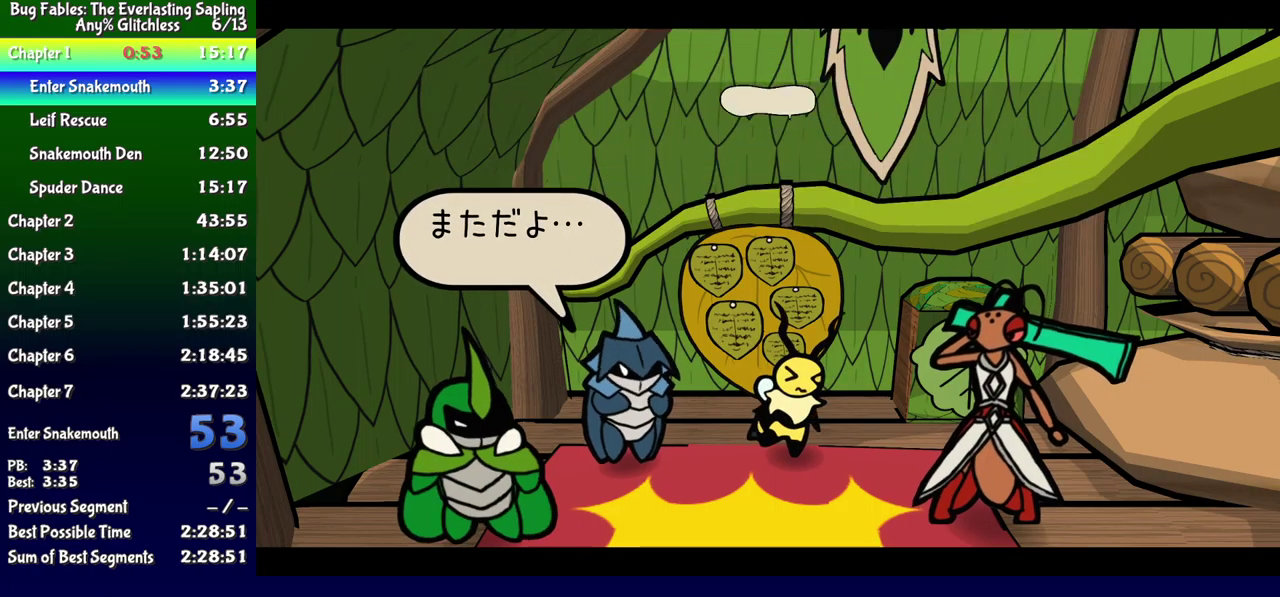
{"dt_ms": 500, "buttons": ["B"], "events": []}
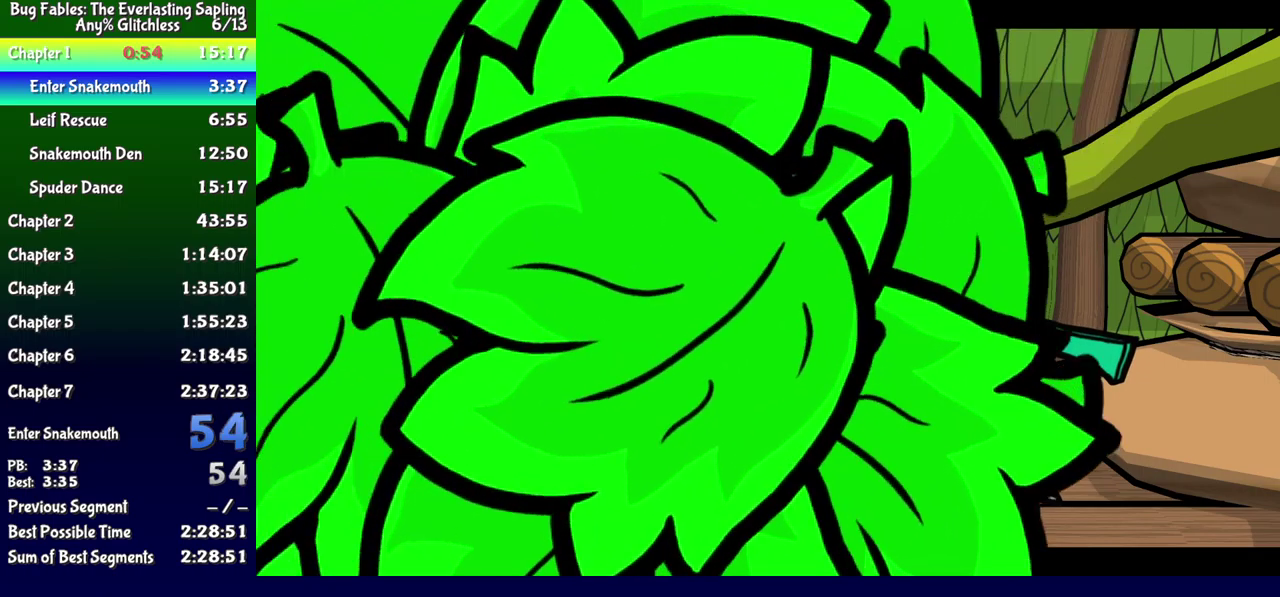
{"dt_ms": 500, "buttons": ["B"], "events": []}
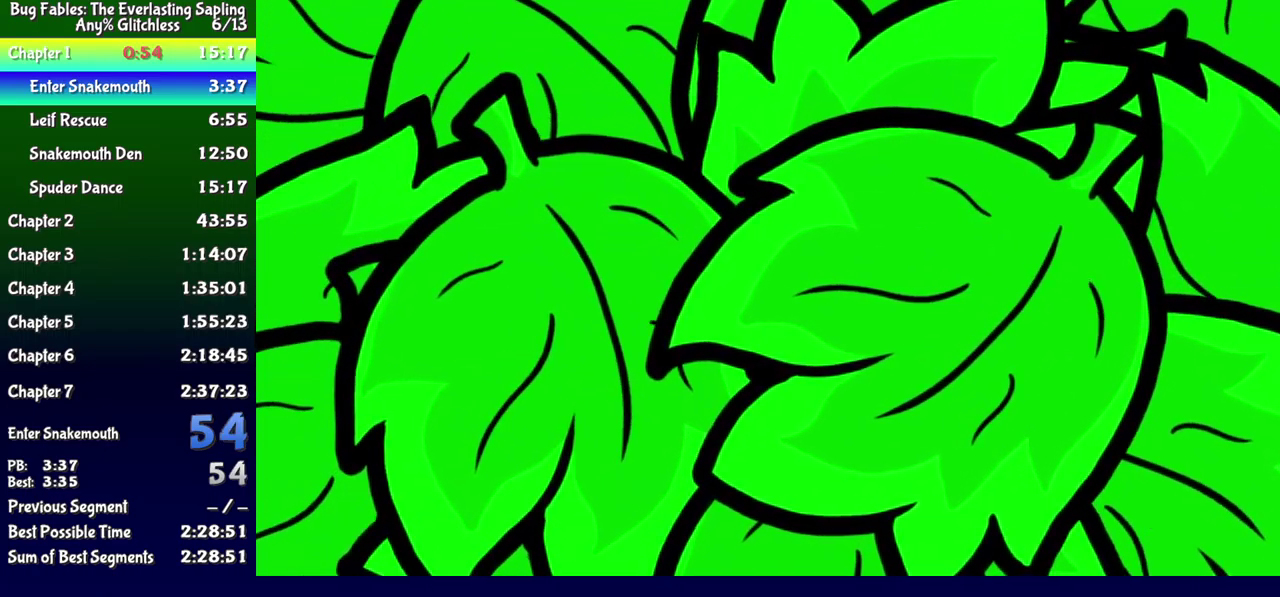
{"dt_ms": 500, "buttons": ["B"], "events": []}
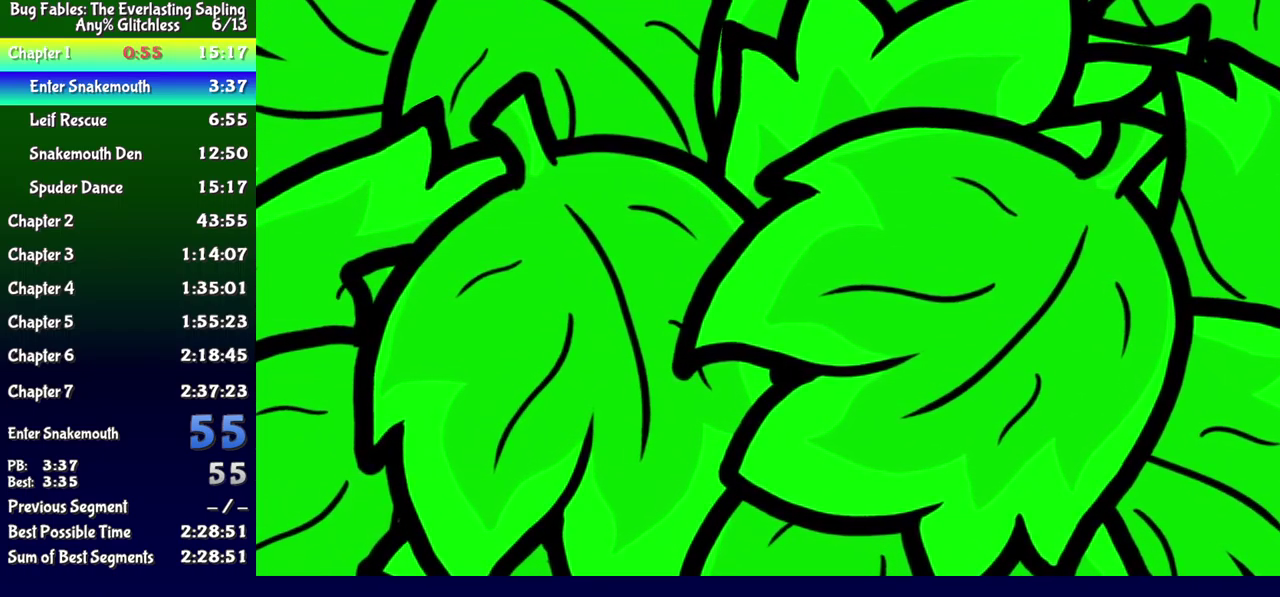
{"dt_ms": 500, "buttons": ["B"], "events": []}
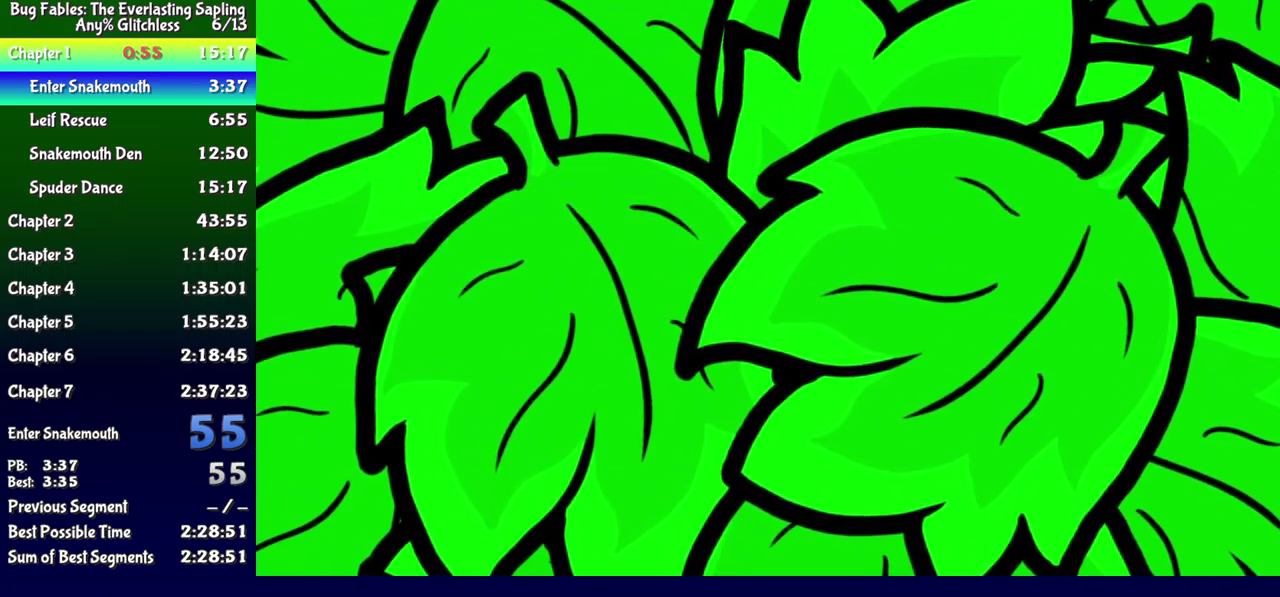
{"dt_ms": 500, "buttons": ["B"], "events": []}
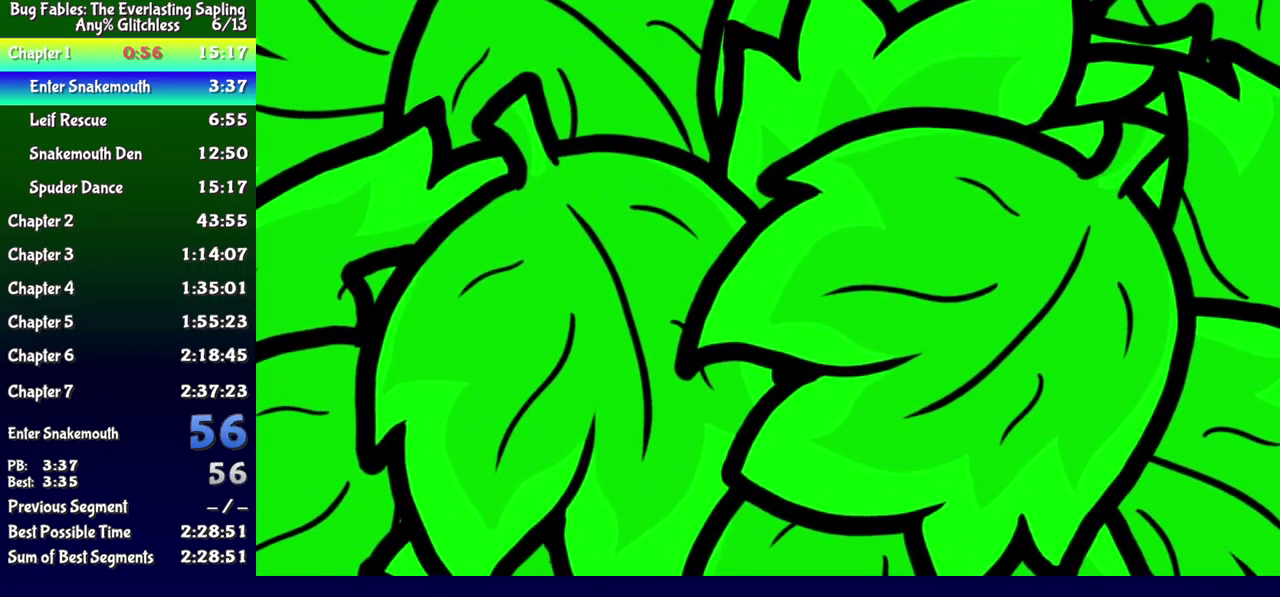
{"dt_ms": 500, "buttons": ["B"], "events": []}
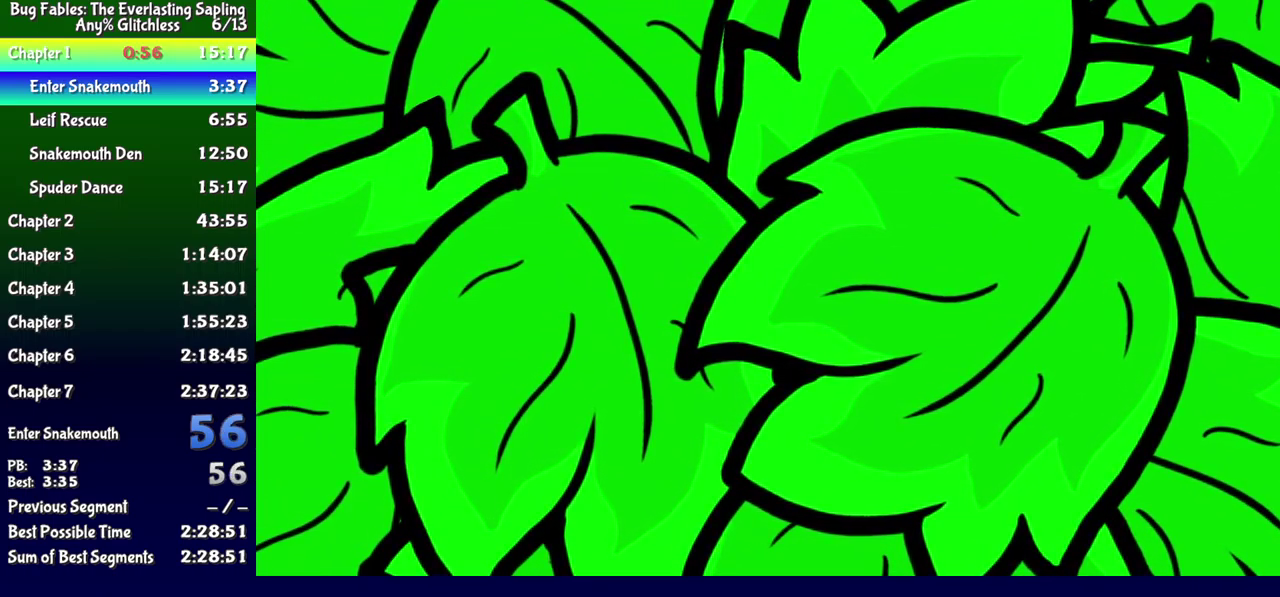
{"dt_ms": 500, "buttons": ["B"], "events": []}
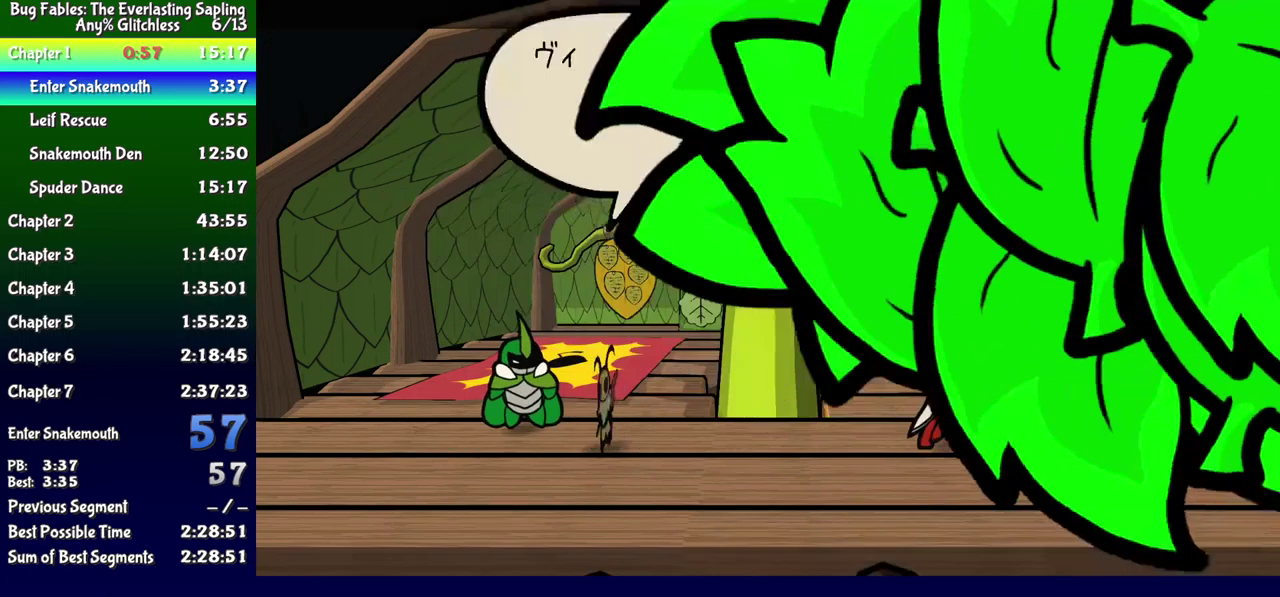
{"dt_ms": 500, "buttons": ["B"], "events": [[334, "B", "up"], [417, "B", "down"]]}
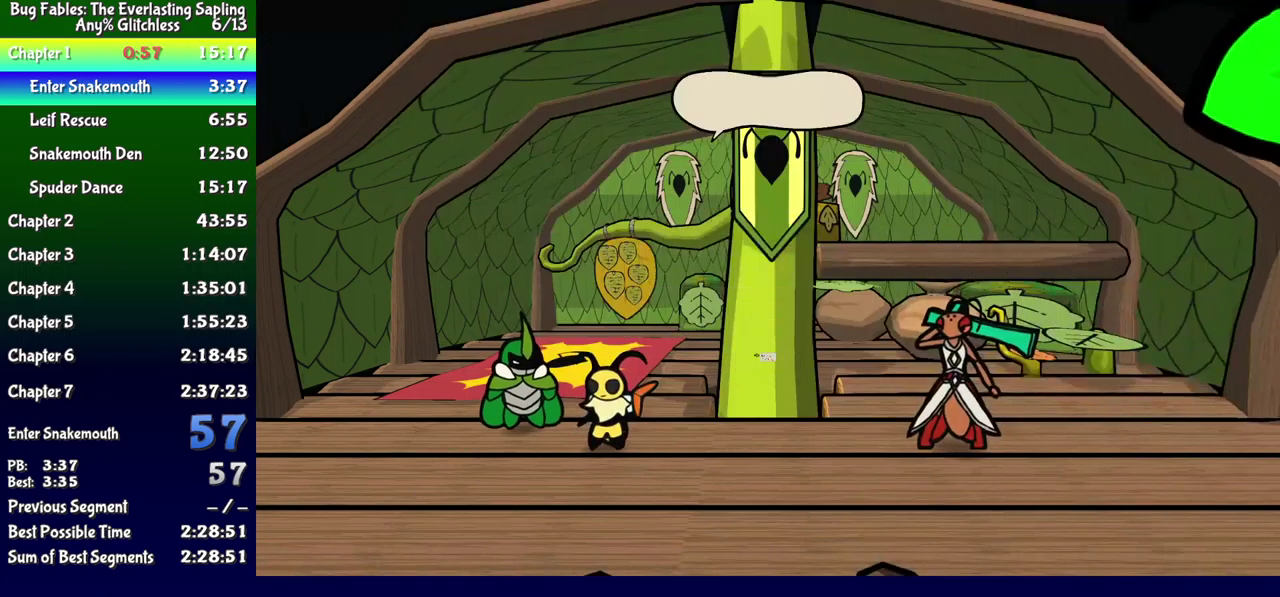
{"dt_ms": 501, "buttons": ["B"], "events": []}
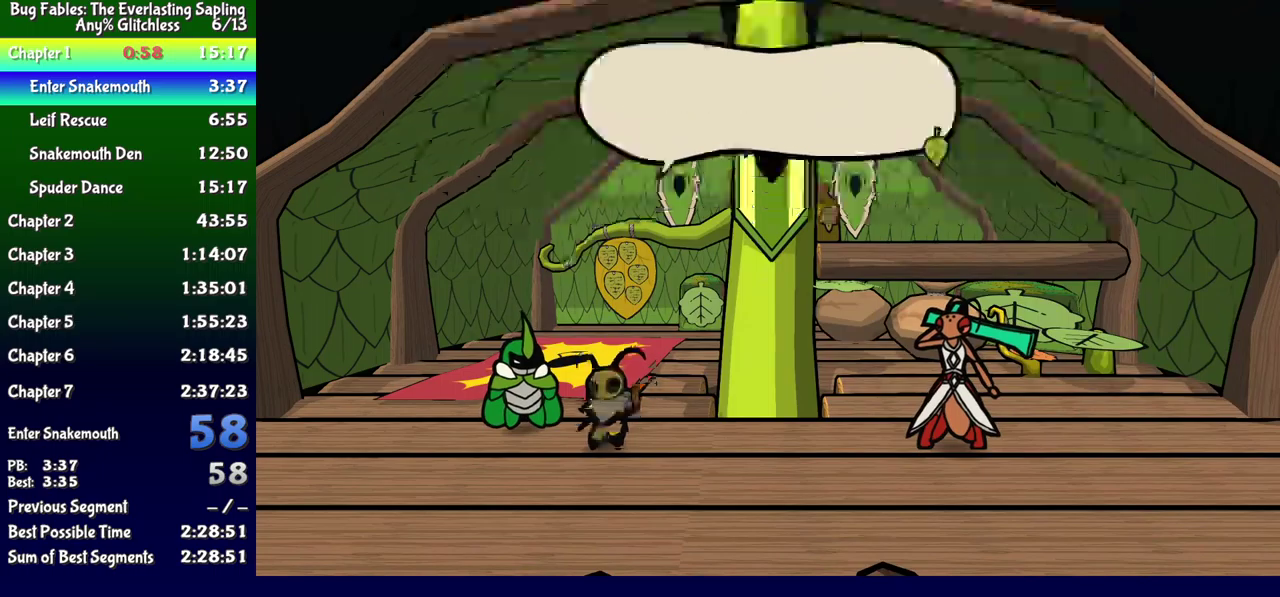
{"dt_ms": 500, "buttons": [], "events": [[283, "B", "up"]]}
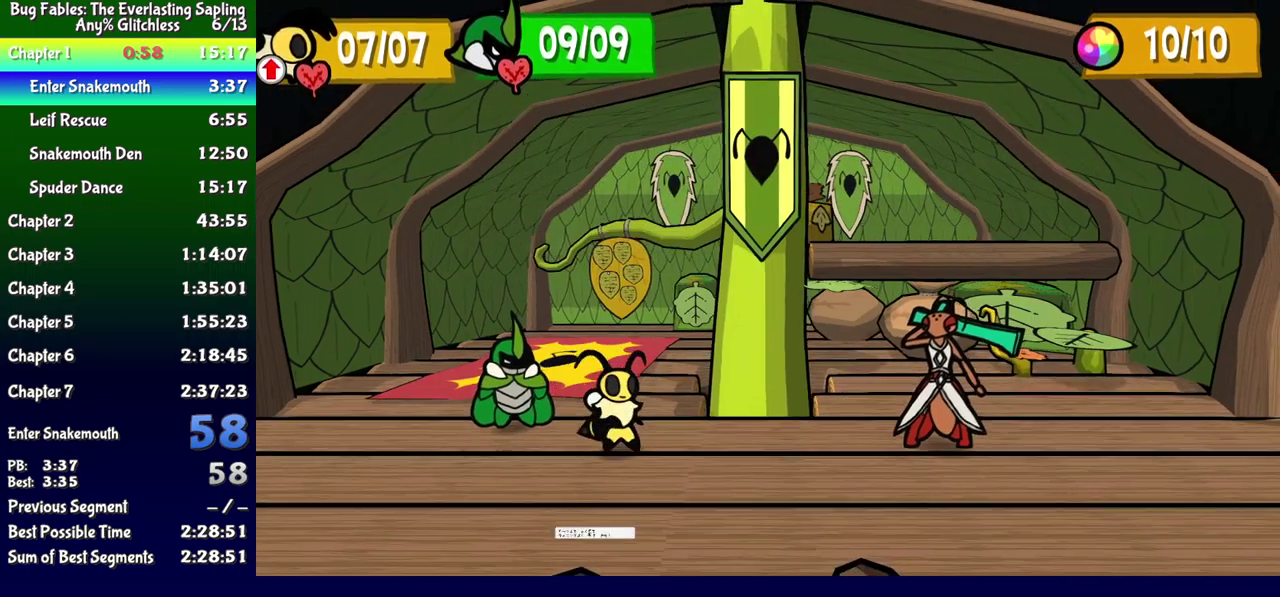
{"dt_ms": 500, "buttons": [], "events": []}
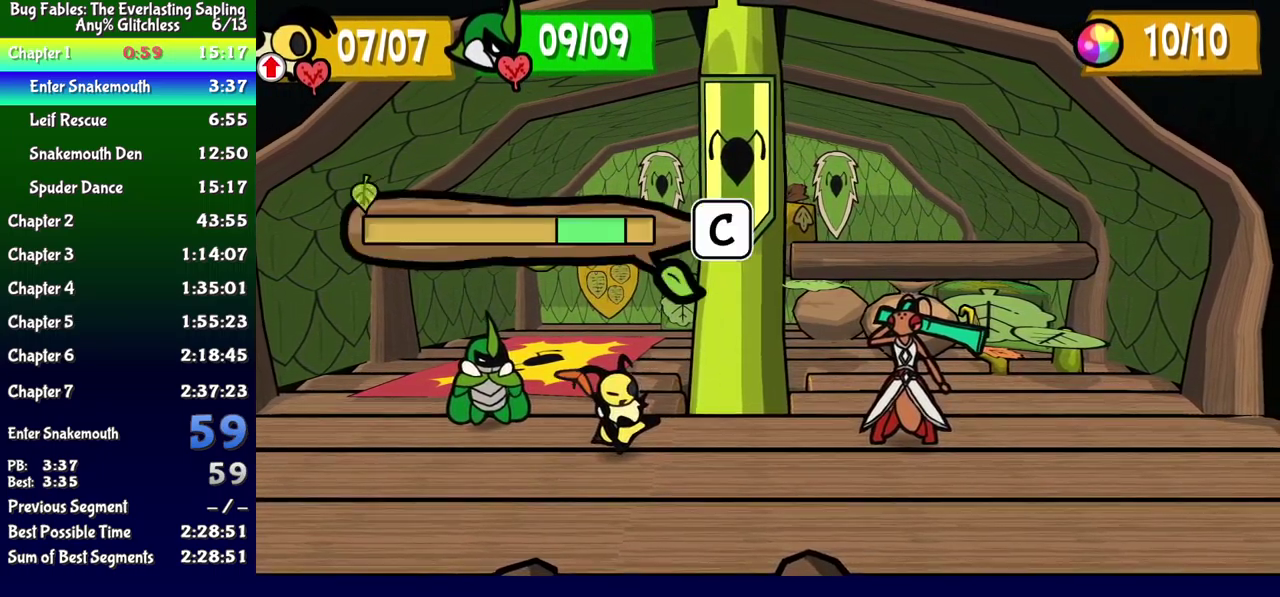
{"dt_ms": 500, "buttons": [], "events": []}
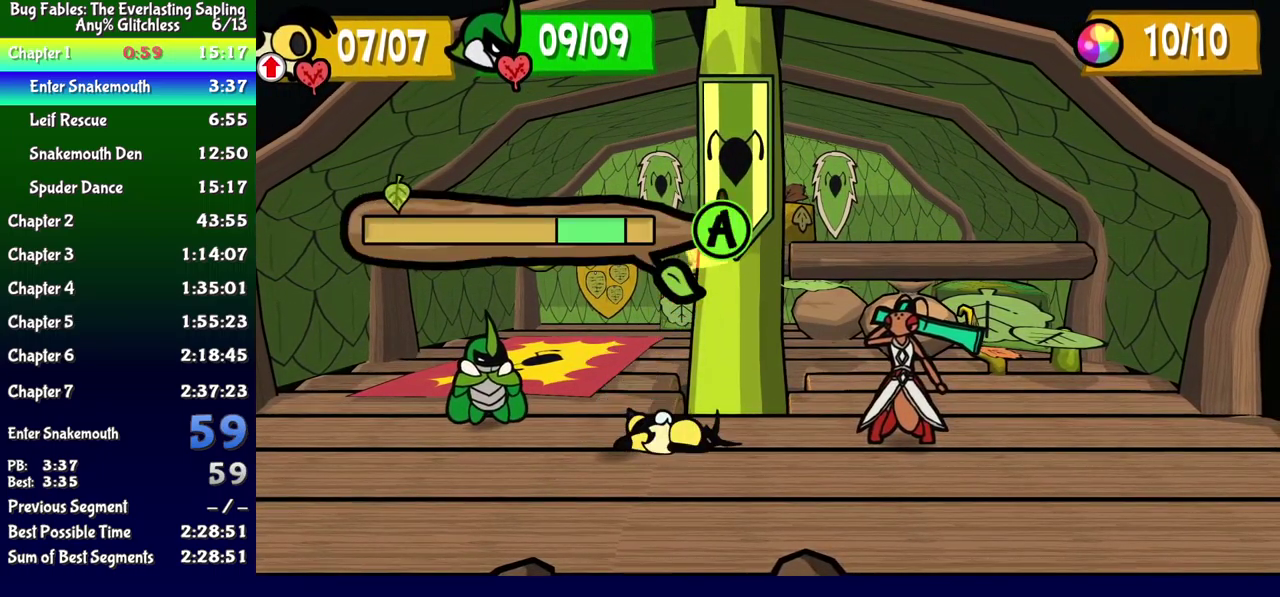
{"dt_ms": 500, "buttons": [], "events": []}
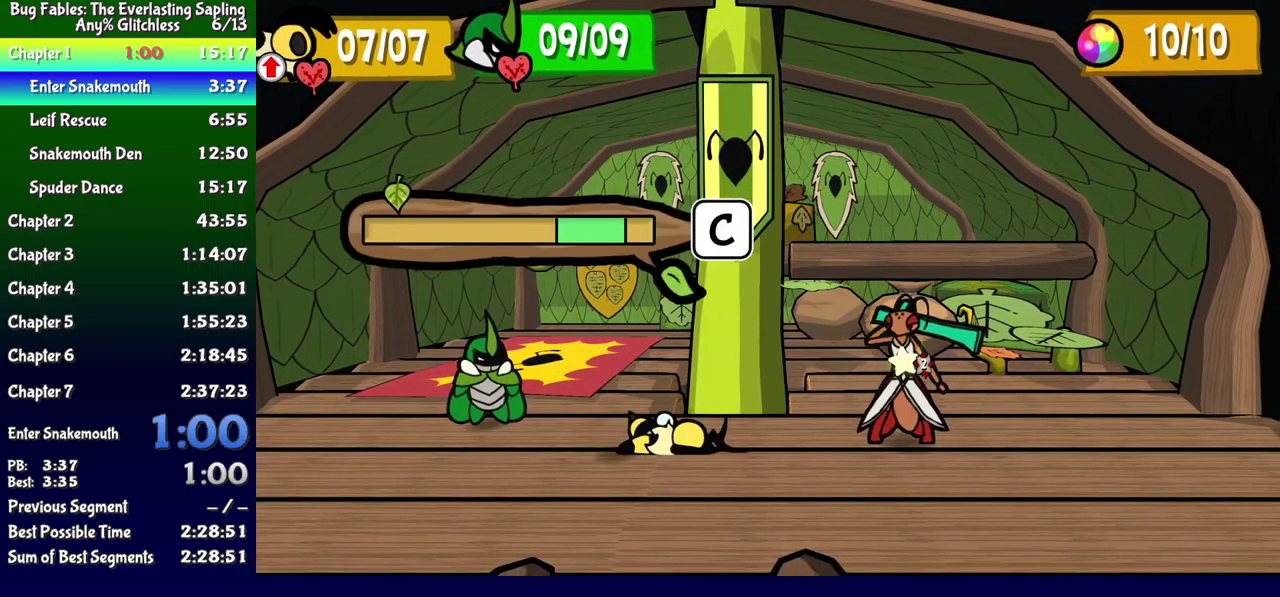
{"dt_ms": 500, "buttons": [], "events": []}
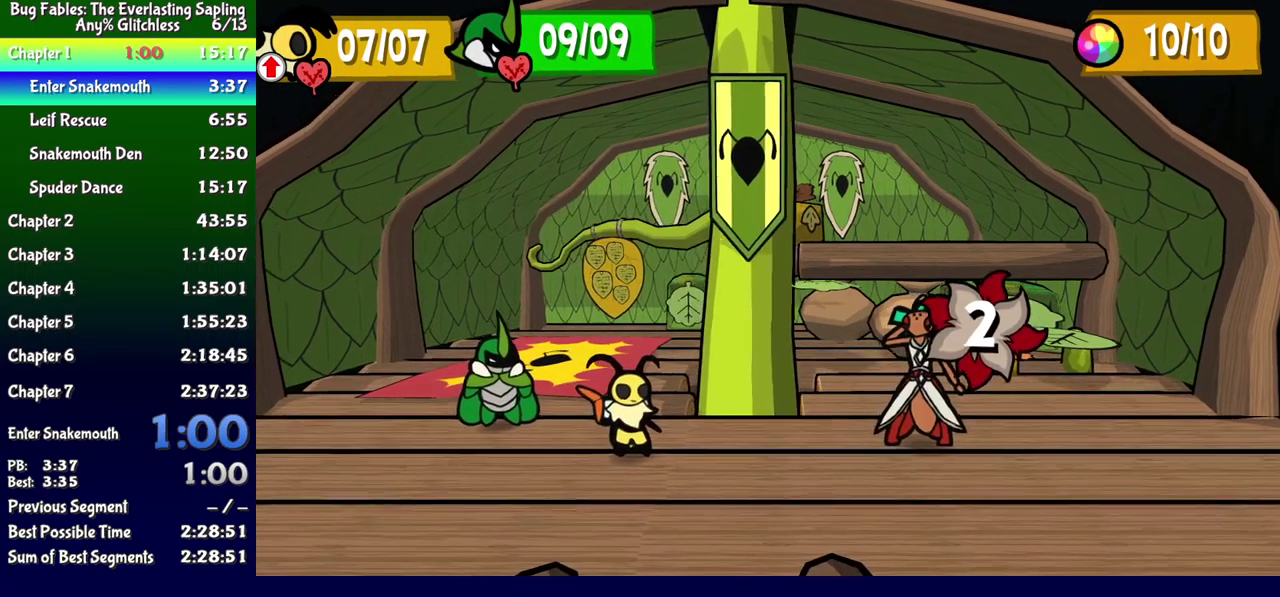
{"dt_ms": 500, "buttons": [], "events": []}
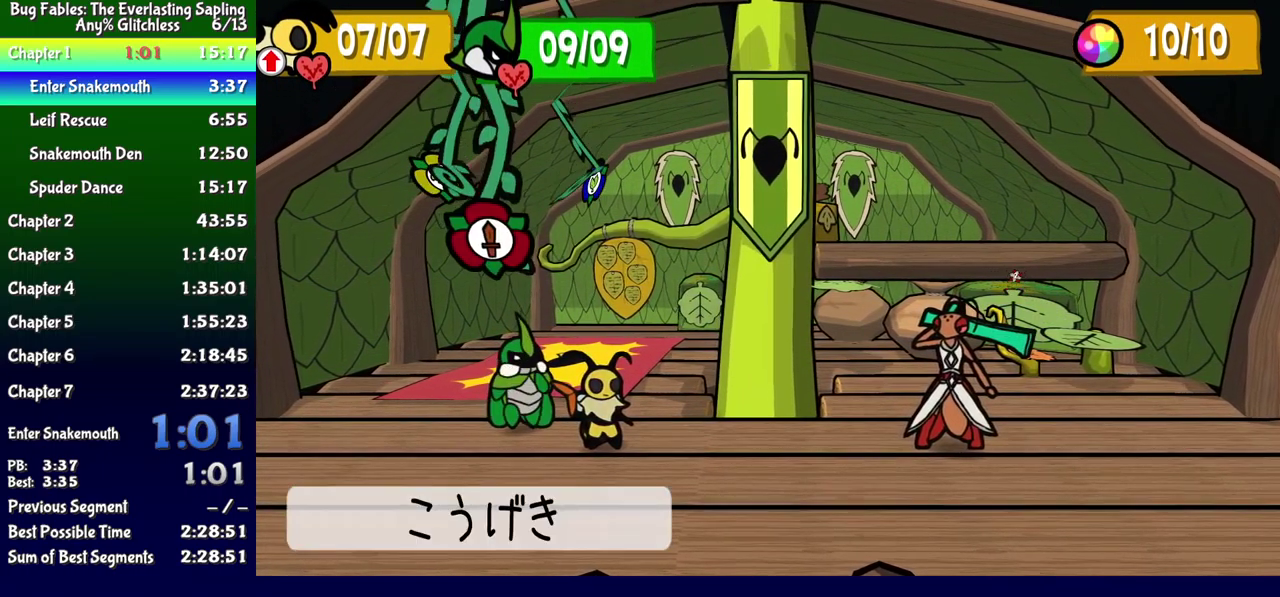
{"dt_ms": 500, "buttons": [], "events": []}
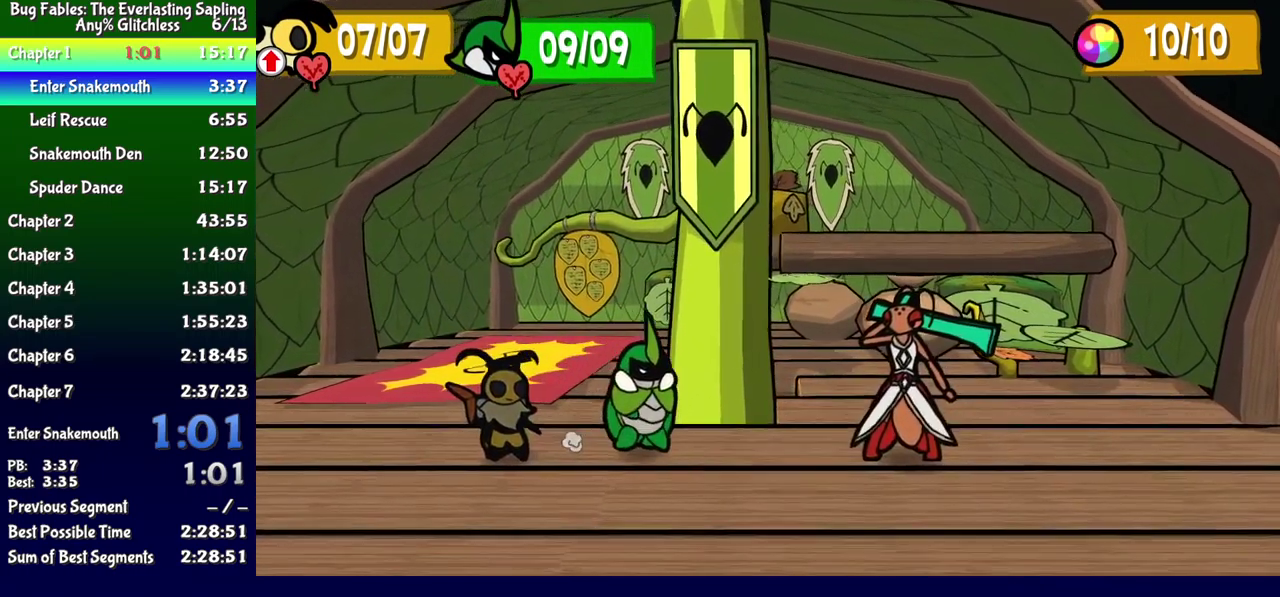
{"dt_ms": 500, "buttons": ["DPAD_DOWN"], "events": [[83, "DPAD_DOWN", "down"]]}
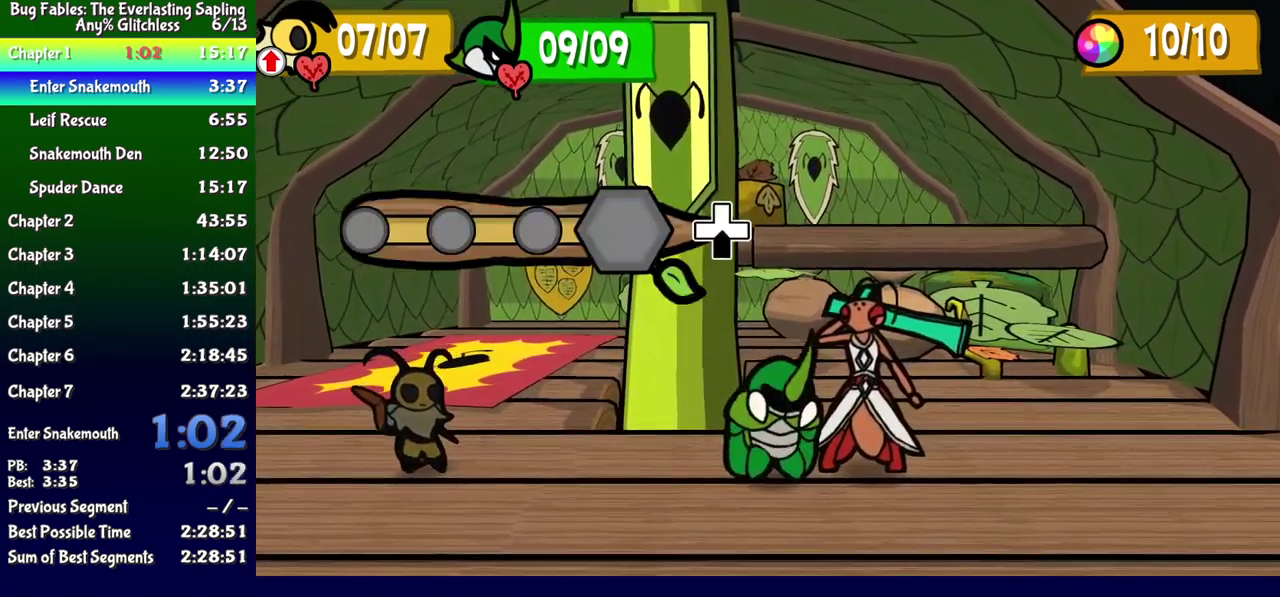
{"dt_ms": 500, "buttons": ["DPAD_DOWN"], "events": []}
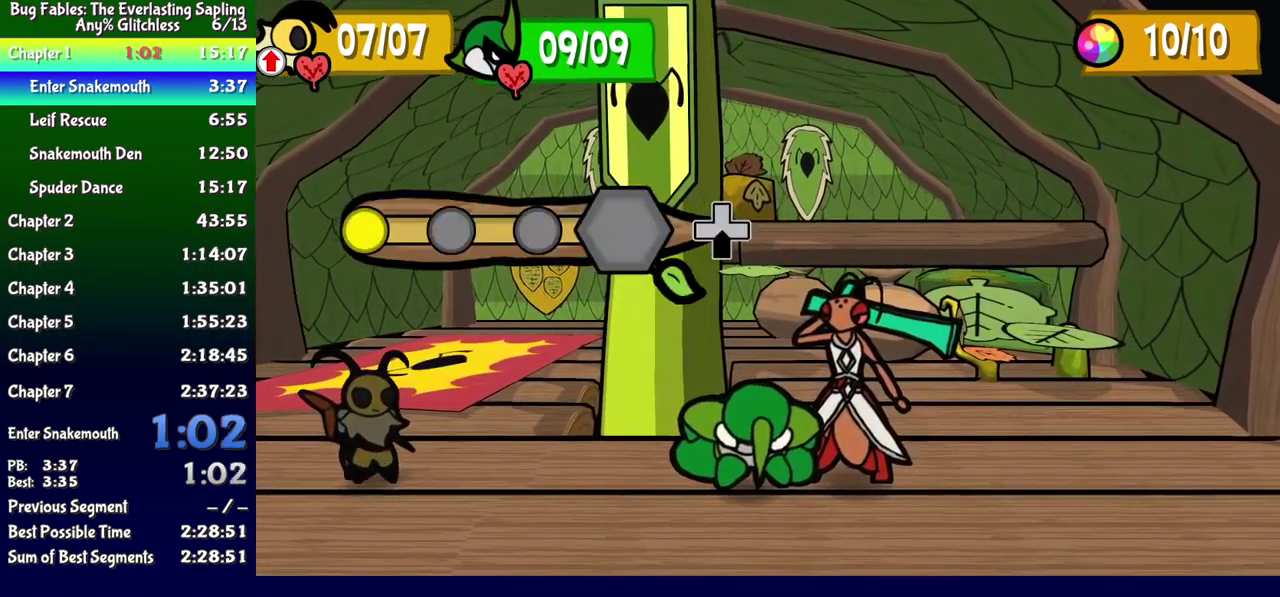
{"dt_ms": 499, "buttons": [], "events": [[50, "DPAD_DOWN", "up"]]}